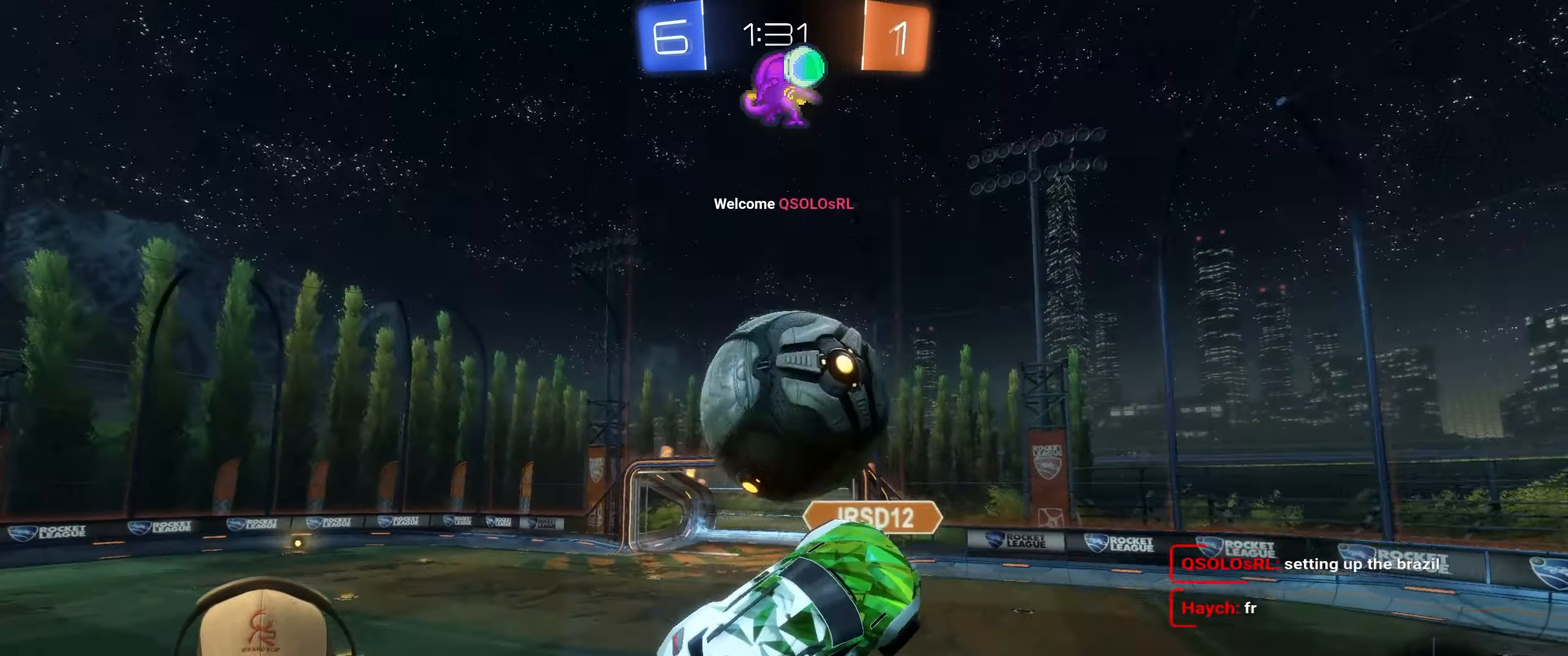
Gameplay with a controller (PlayStation layout); each line is a JSON object with the inputs held at the frame after it. "events" lists button and stick changes between this image and that frame as [ms after this image, input, new state], when the widget could be followed in between. Not read: L3 R3 right_stick.
{"buttons": ["L1"], "left_stick": "down-right", "events": [[150, "left_stick", "up-right"], [333, "left_stick", "down-right"]]}
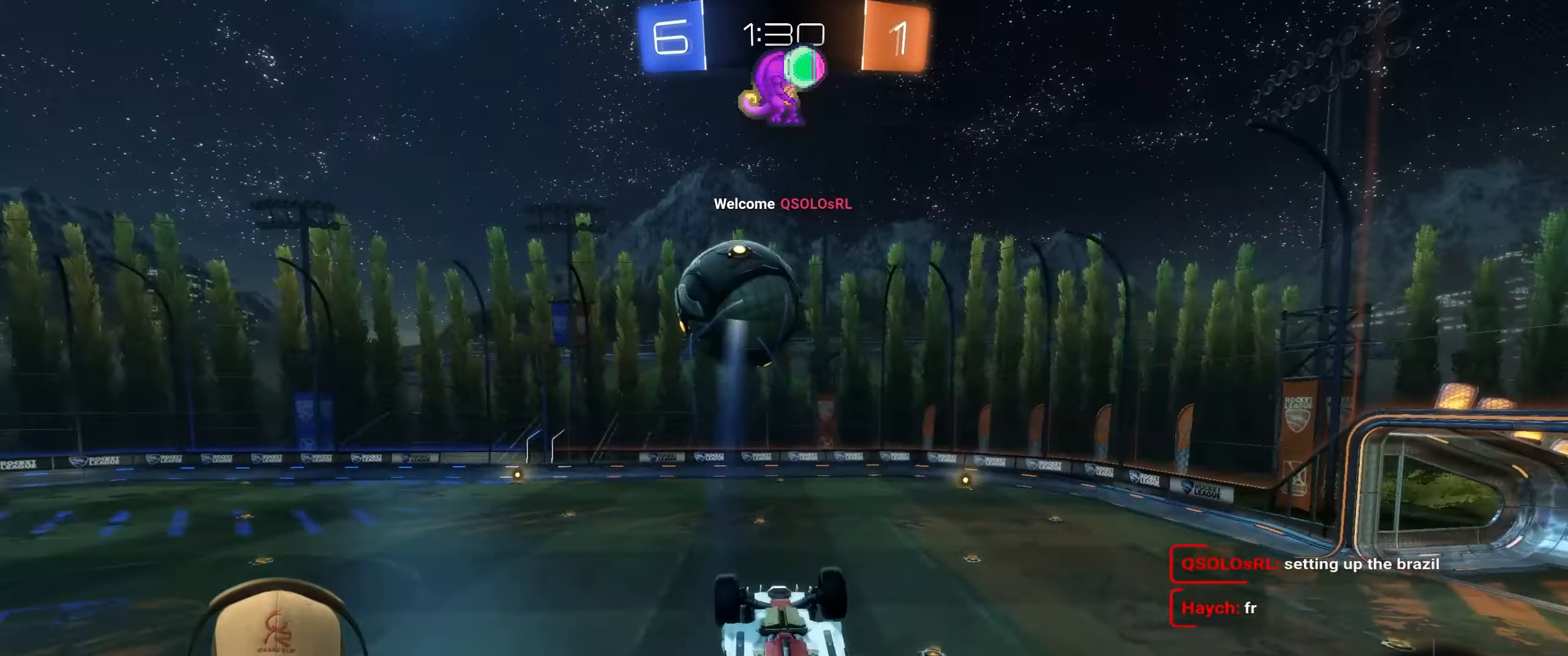
{"buttons": ["R1"], "left_stick": "center", "events": [[50, "left_stick", "down"], [100, "L1", "up"], [117, "R1", "down"], [233, "left_stick", "left"], [300, "left_stick", "center"]]}
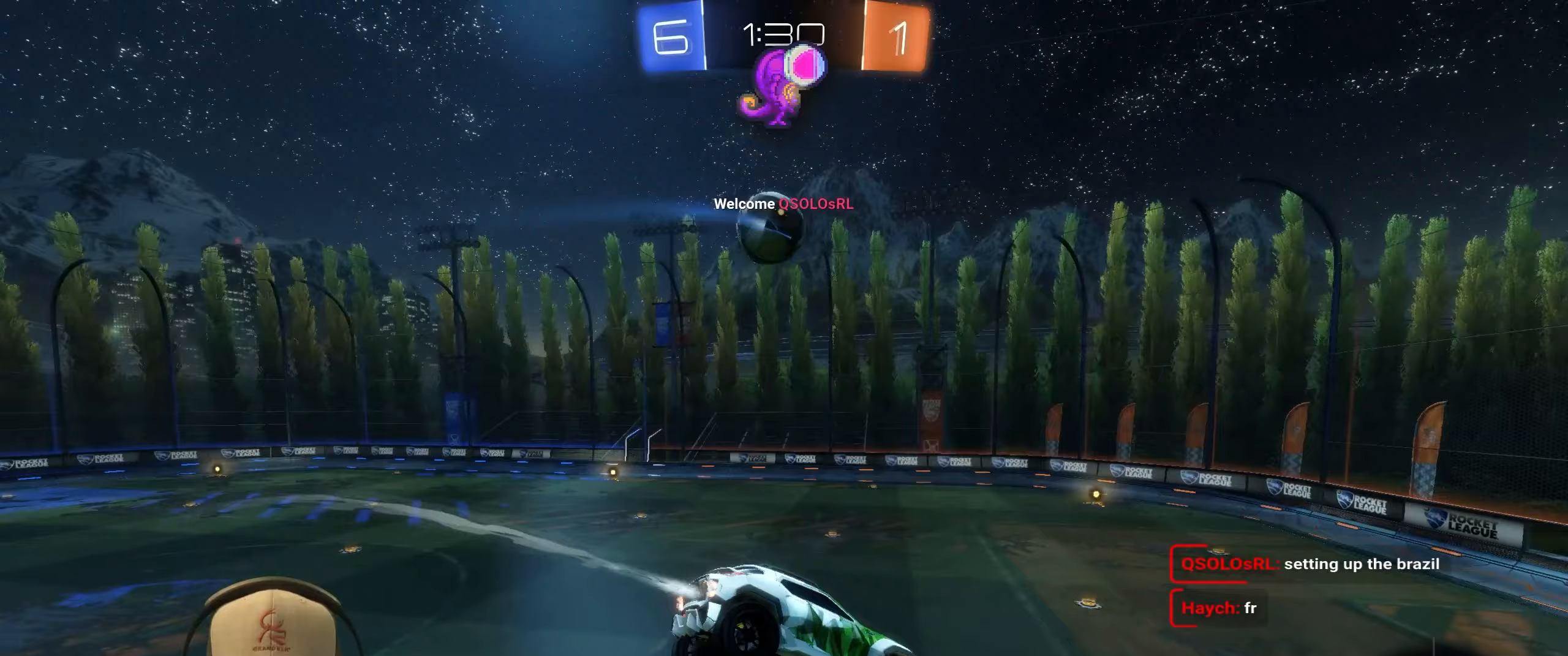
{"buttons": ["R1"], "left_stick": "center", "events": [[33, "left_stick", "left"], [133, "left_stick", "center"], [267, "left_stick", "right"], [417, "left_stick", "center"]]}
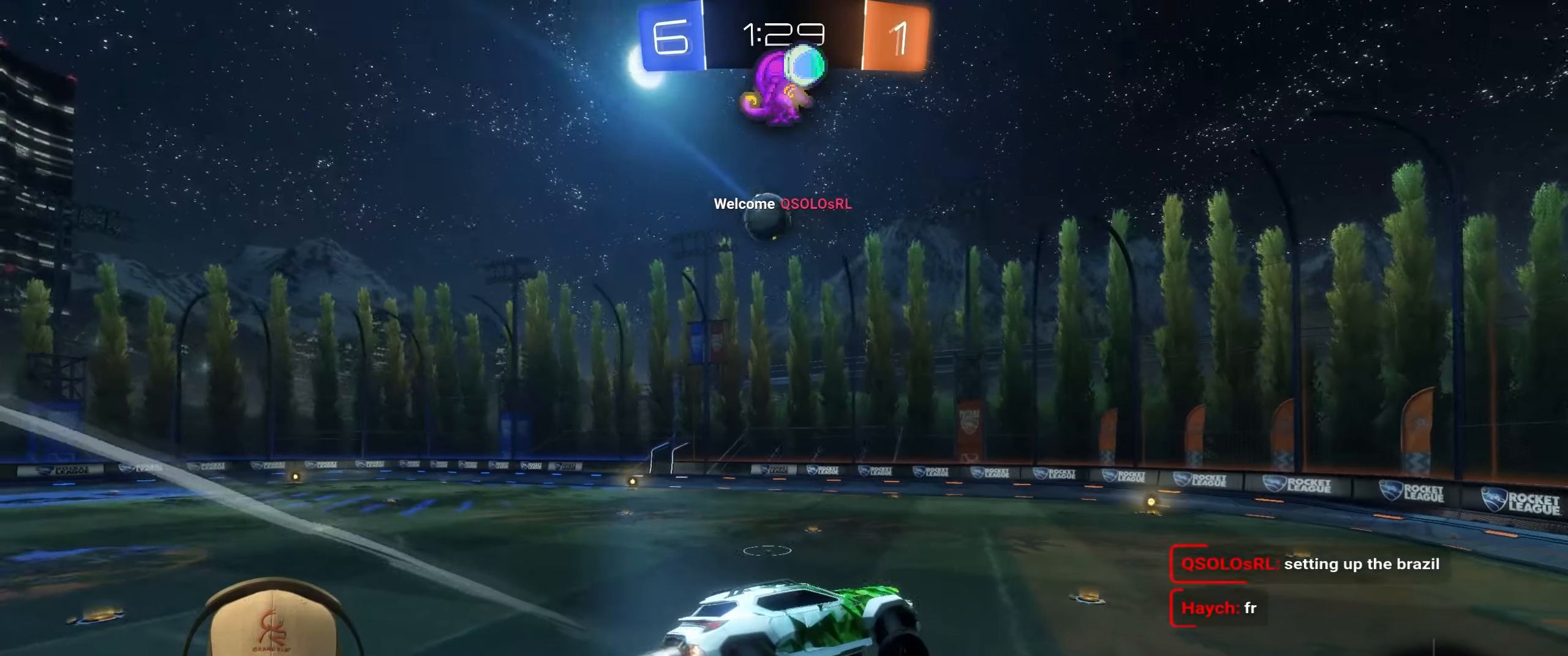
{"buttons": ["R1", "R2"], "left_stick": "center", "events": [[50, "left_stick", "left"], [300, "R2", "down"], [500, "left_stick", "center"]]}
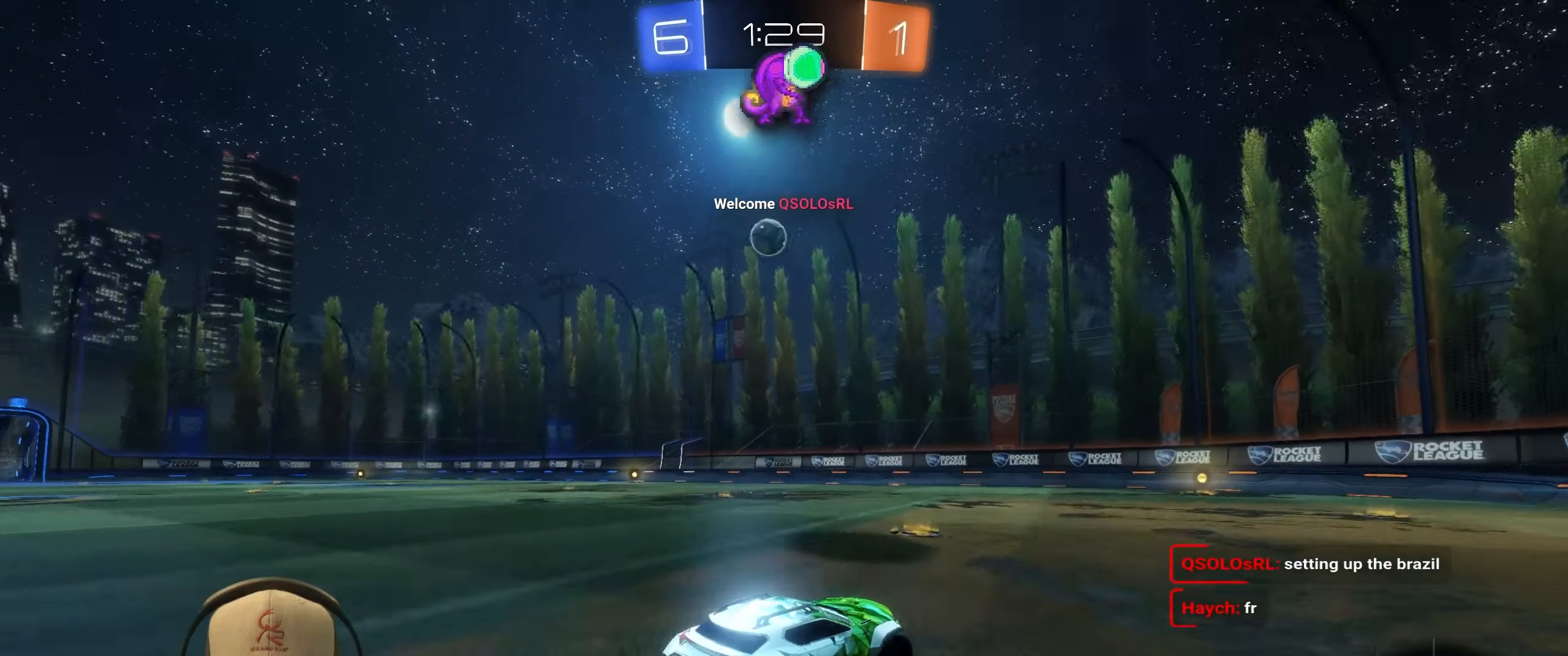
{"buttons": ["R1", "R2"], "left_stick": "right", "events": [[283, "left_stick", "right"]]}
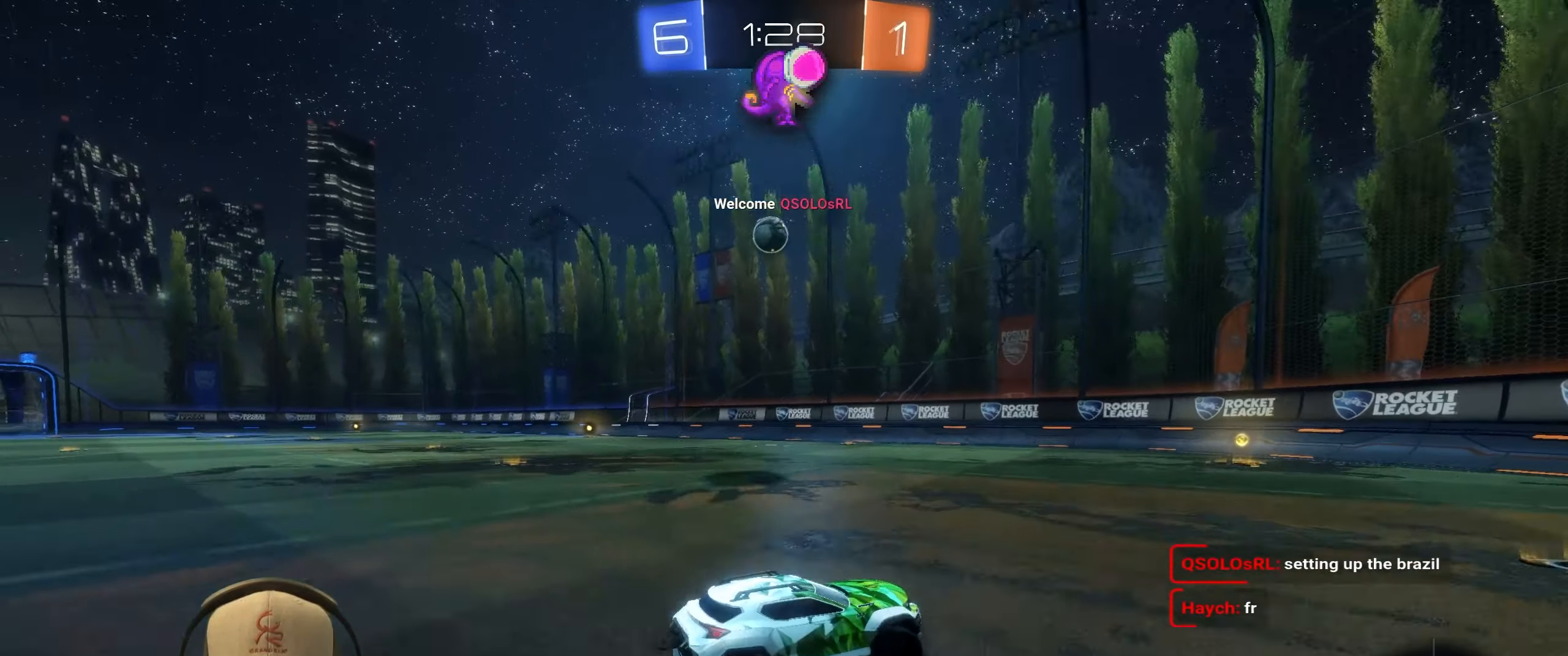
{"buttons": ["R2"], "left_stick": "center", "events": [[33, "left_stick", "center"], [133, "left_stick", "left"], [167, "R1", "up"], [500, "left_stick", "center"]]}
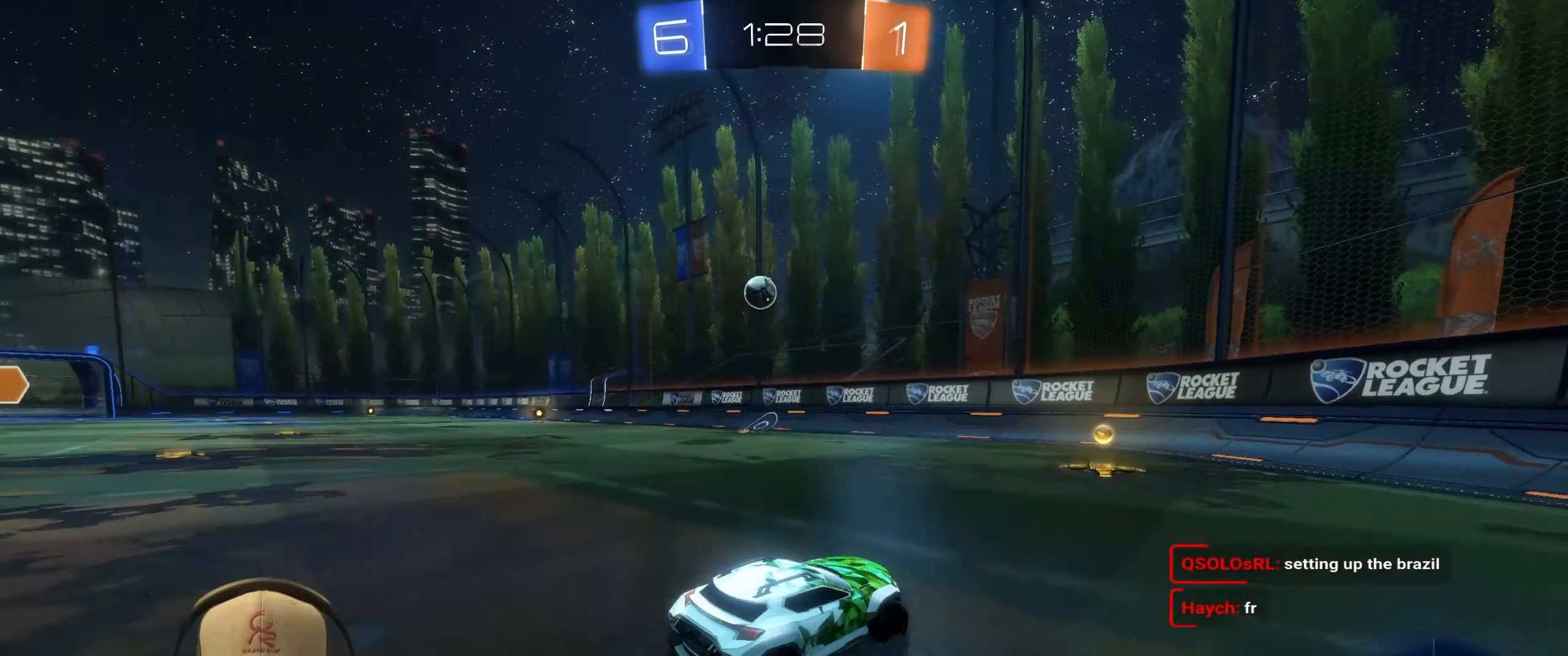
{"buttons": ["R2"], "left_stick": "left", "events": [[117, "R1", "down"], [167, "left_stick", "left"], [267, "L1", "down"], [367, "L1", "up"], [367, "R1", "up"]]}
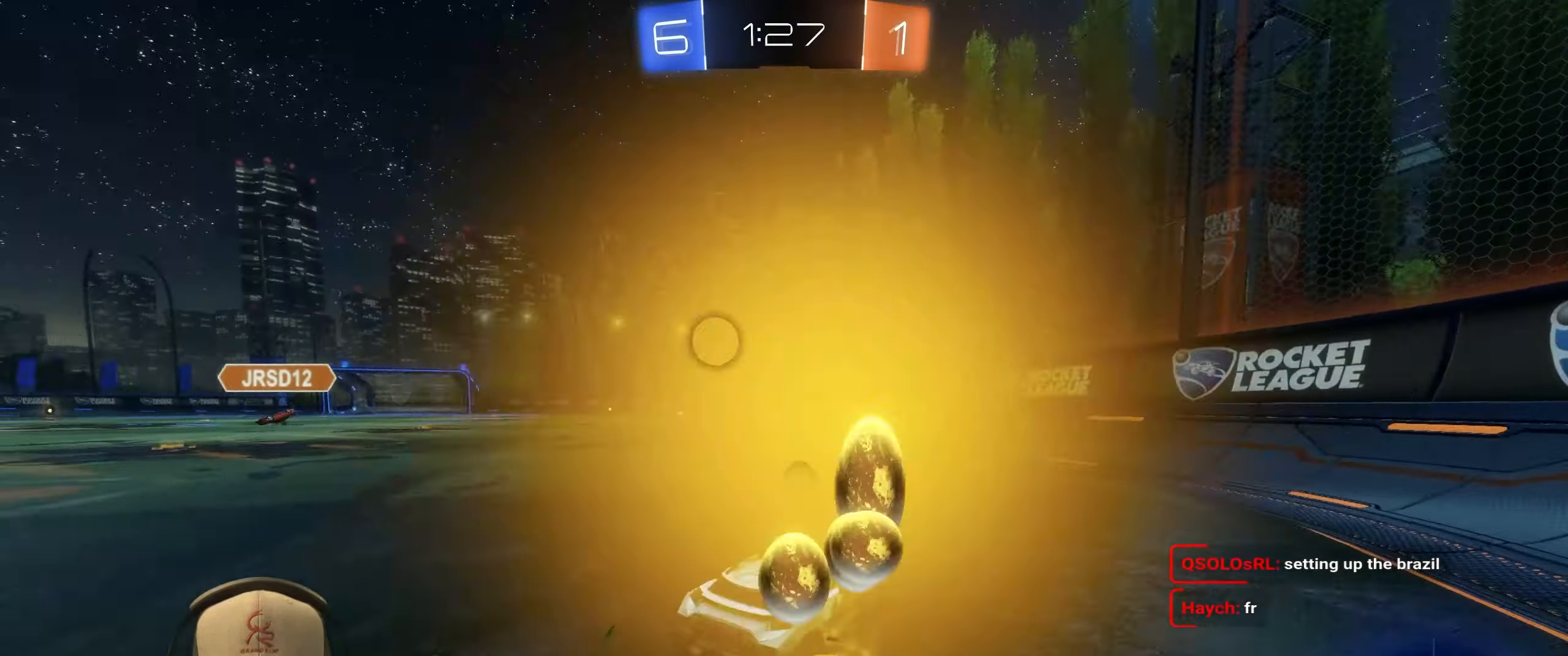
{"buttons": ["R2"], "left_stick": "left", "events": [[100, "left_stick", "center"], [183, "left_stick", "left"], [250, "L1", "down"], [417, "L1", "up"]]}
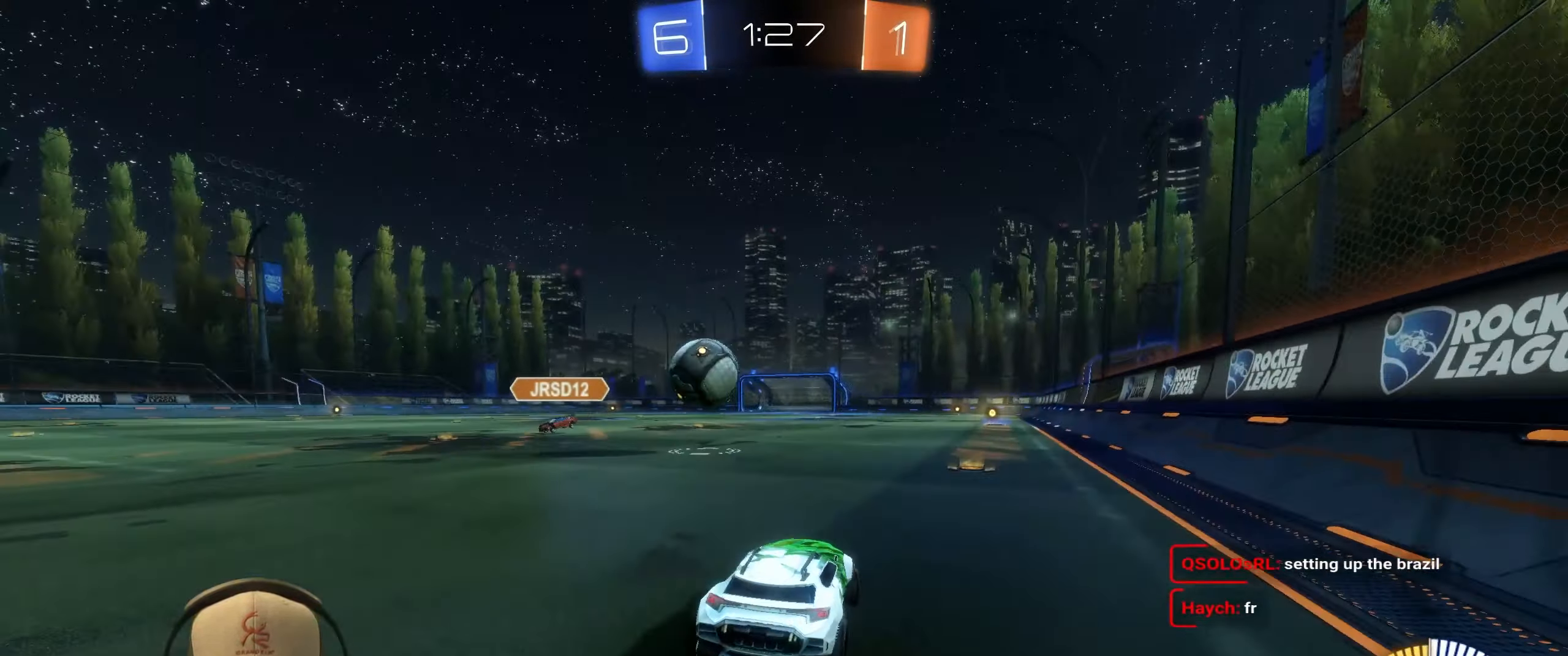
{"buttons": ["L1", "R1", "R2"], "left_stick": "left", "events": [[50, "left_stick", "center"], [167, "left_stick", "right"], [317, "left_stick", "left"], [400, "R1", "down"], [433, "L1", "down"]]}
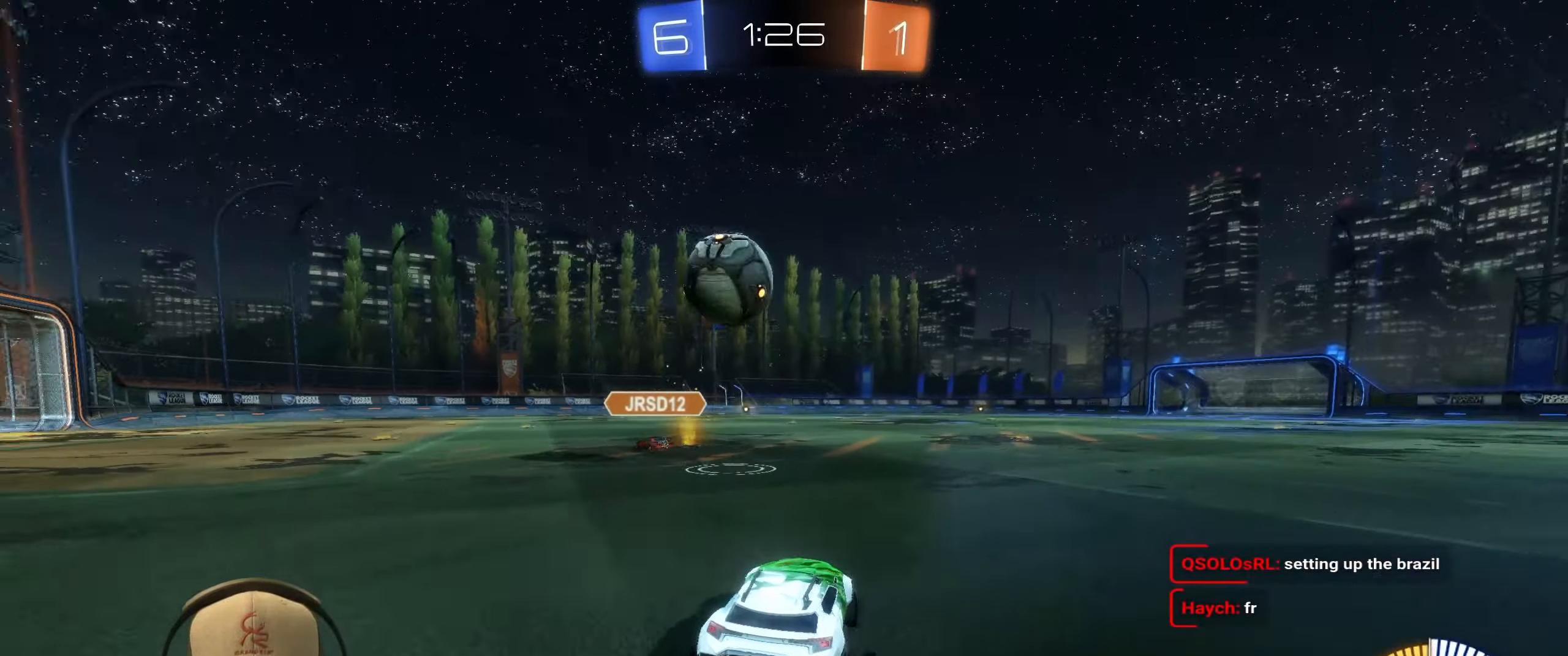
{"buttons": ["R2"], "left_stick": "center", "events": [[33, "L1", "up"], [83, "left_stick", "center"], [217, "R1", "up"], [267, "left_stick", "left"], [350, "left_stick", "center"]]}
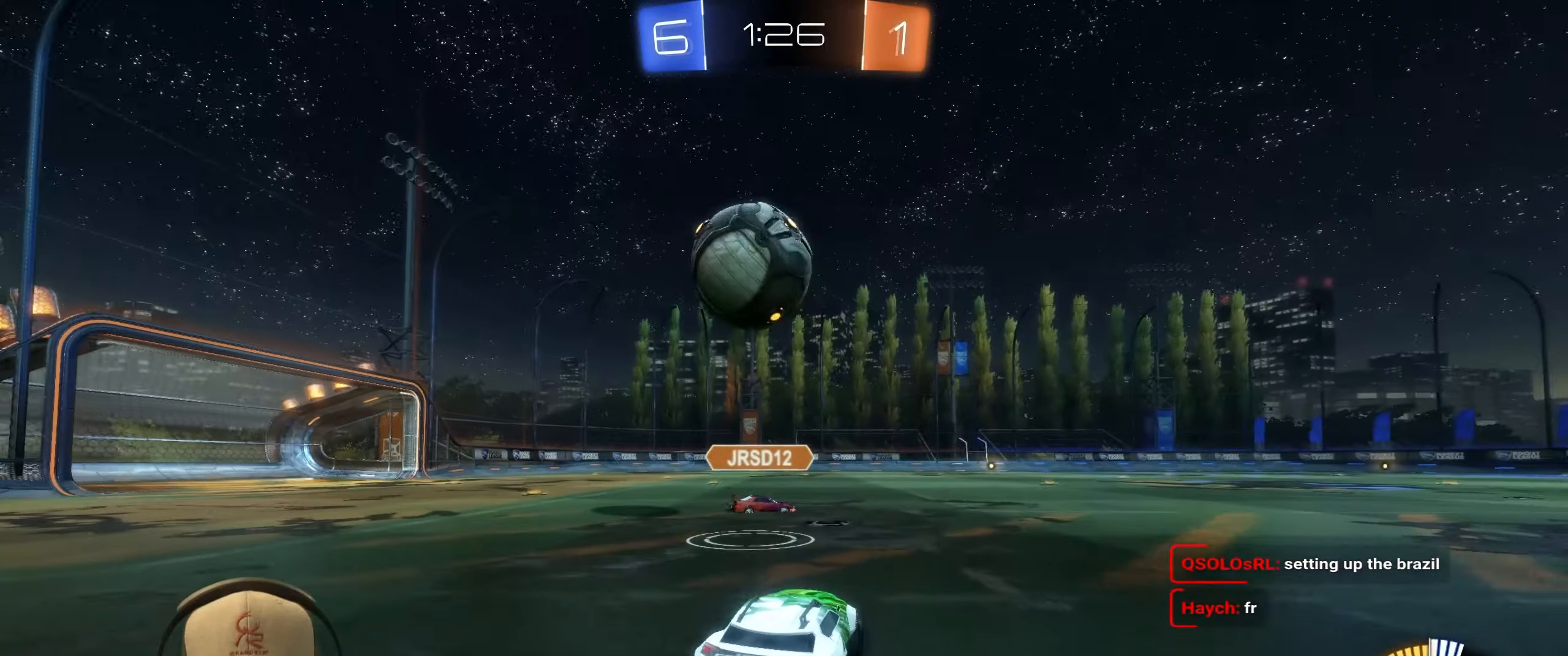
{"buttons": ["L1", "R1"], "left_stick": "left", "events": [[50, "left_stick", "down-left"], [217, "R1", "down"], [233, "left_stick", "down"], [250, "CROSS", "down"], [350, "L1", "down"], [400, "CROSS", "up"], [450, "R2", "up"], [450, "left_stick", "left"]]}
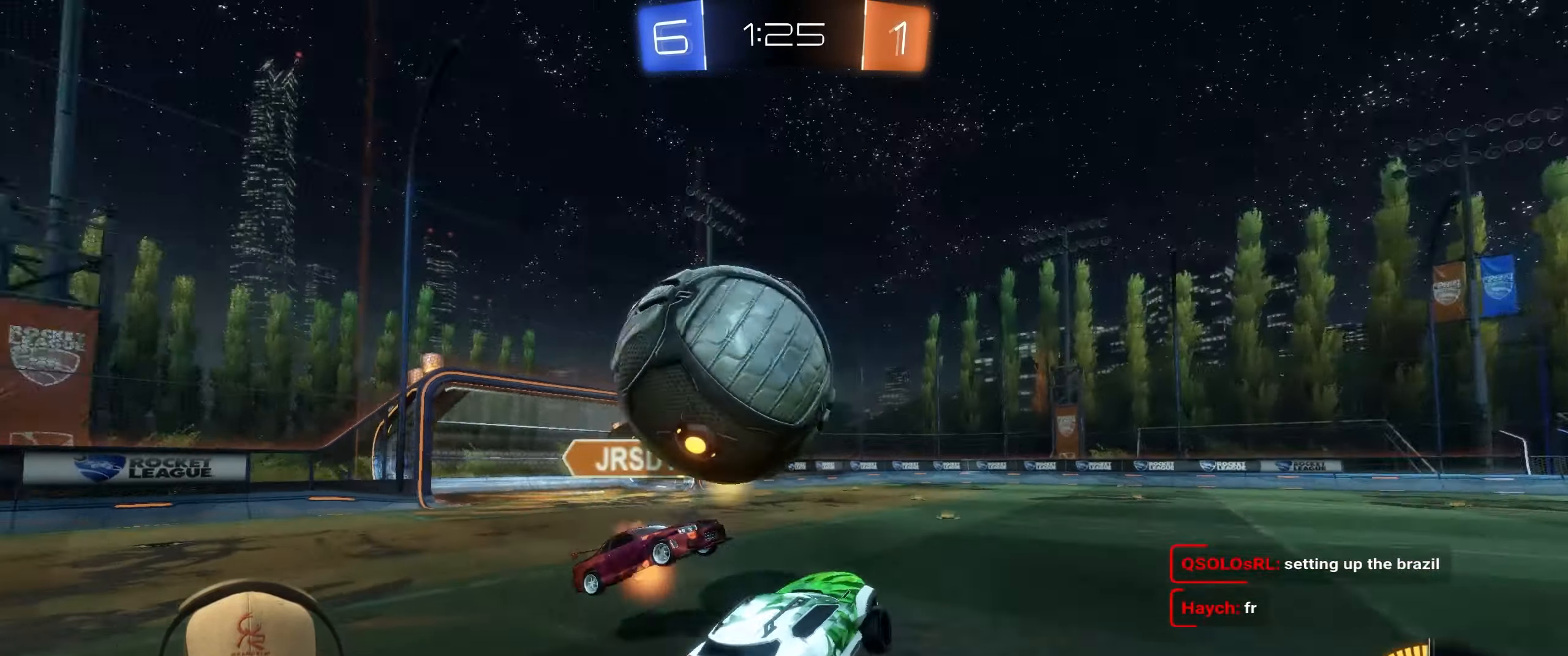
{"buttons": ["L1"], "left_stick": "up-left", "events": [[33, "CROSS", "down"], [217, "CROSS", "up"], [217, "R1", "up"], [467, "left_stick", "up-left"]]}
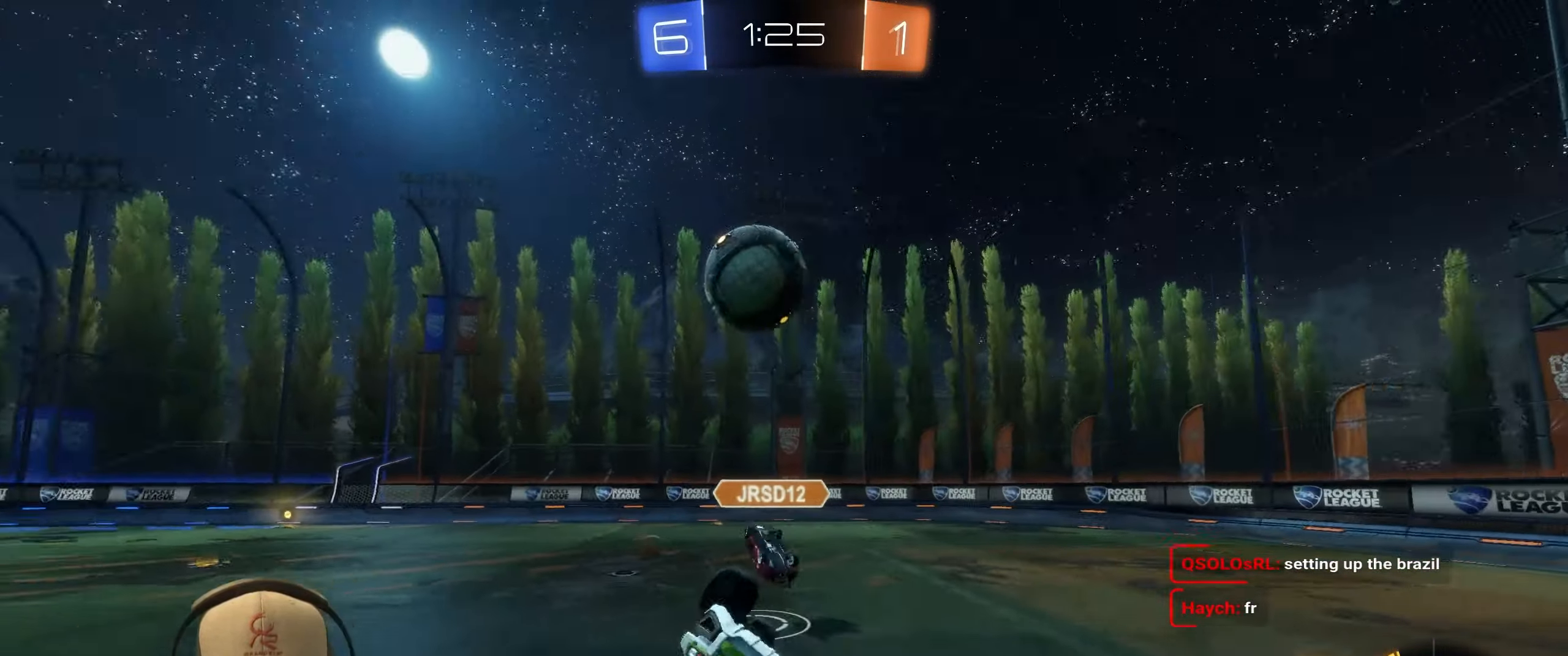
{"buttons": [], "left_stick": "left", "events": [[200, "L1", "up"], [450, "left_stick", "left"]]}
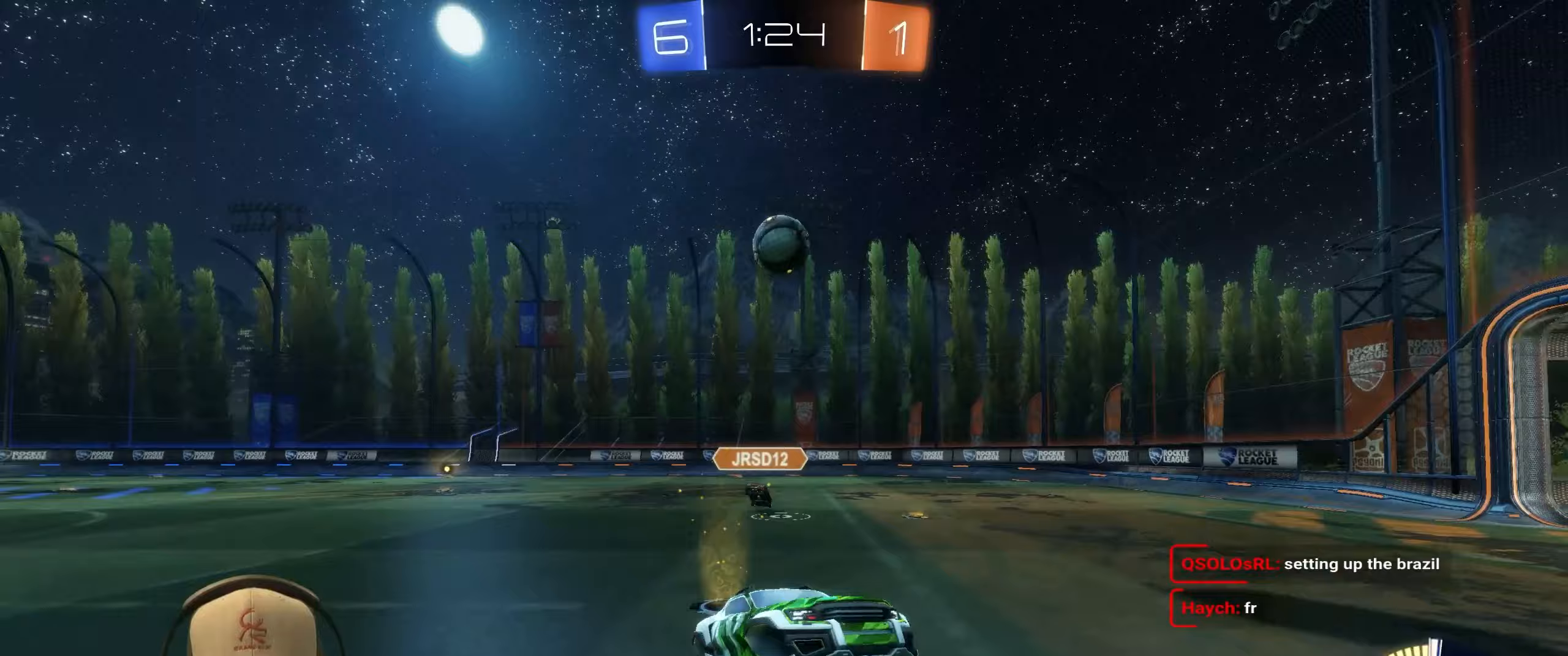
{"buttons": ["R2"], "left_stick": "center", "events": [[233, "L2", "down"], [383, "R2", "down"], [383, "left_stick", "center"], [400, "L2", "up"]]}
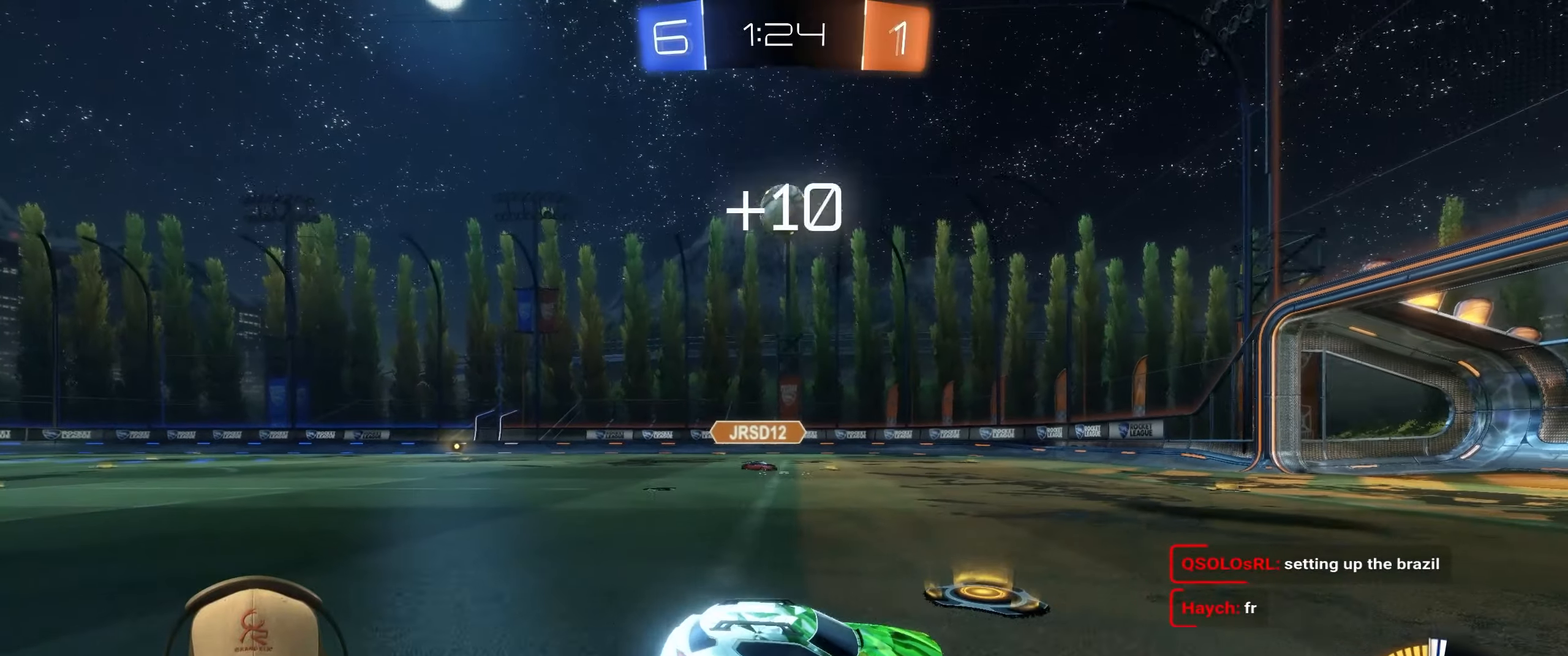
{"buttons": [], "left_stick": "left", "events": [[133, "left_stick", "left"], [250, "R2", "up"]]}
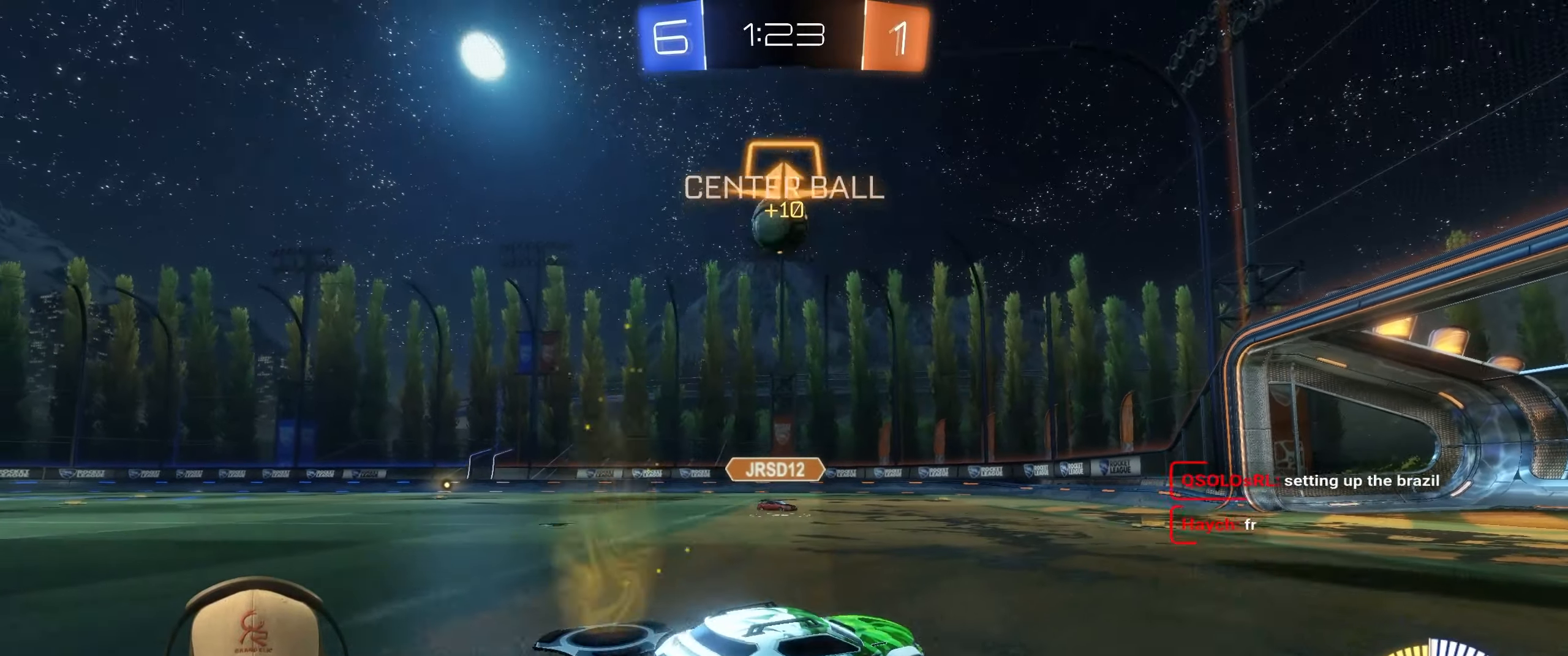
{"buttons": ["R1"], "left_stick": "down", "events": [[133, "R2", "down"], [267, "CROSS", "down"], [267, "left_stick", "down"], [350, "R2", "up"], [400, "R1", "down"], [467, "CROSS", "up"]]}
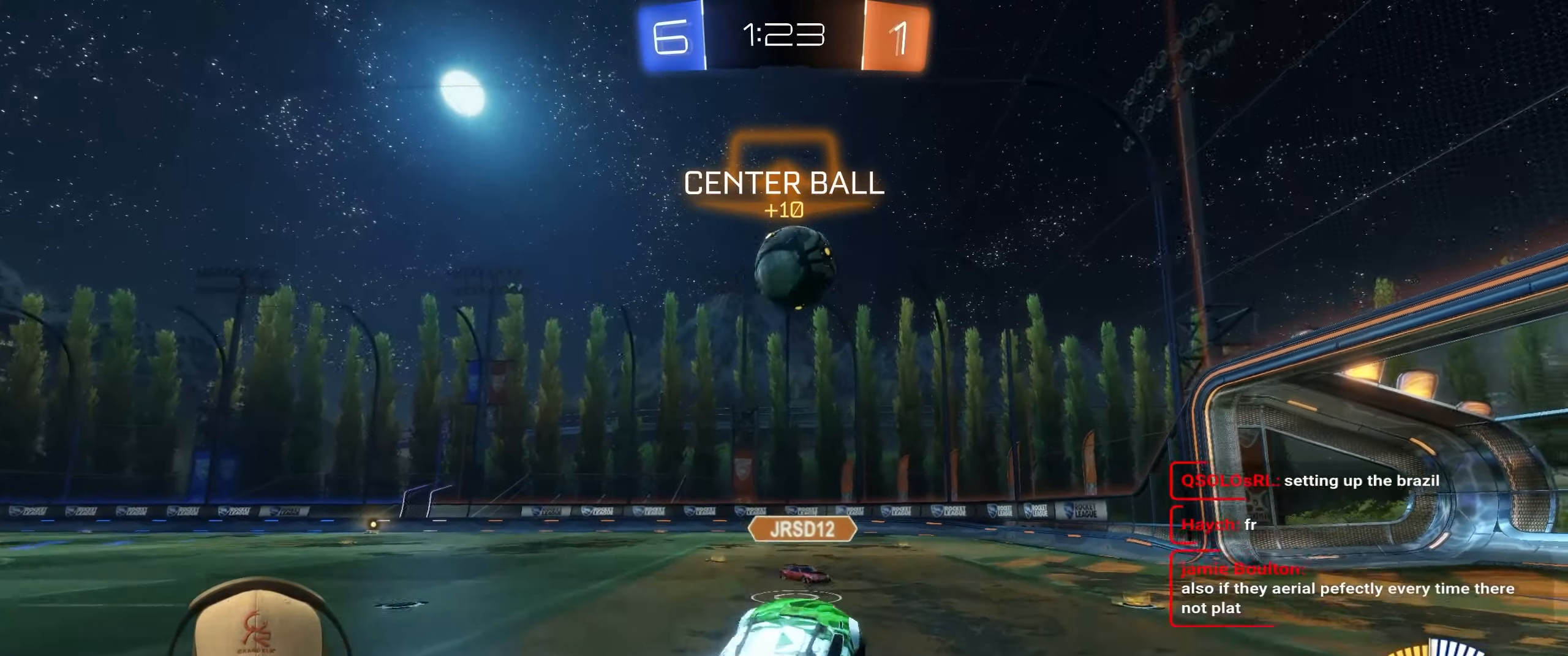
{"buttons": ["CROSS", "R1"], "left_stick": "up-right", "events": [[83, "left_stick", "up-left"], [133, "R1", "up"], [250, "left_stick", "up-right"], [283, "R1", "down"], [483, "CROSS", "down"]]}
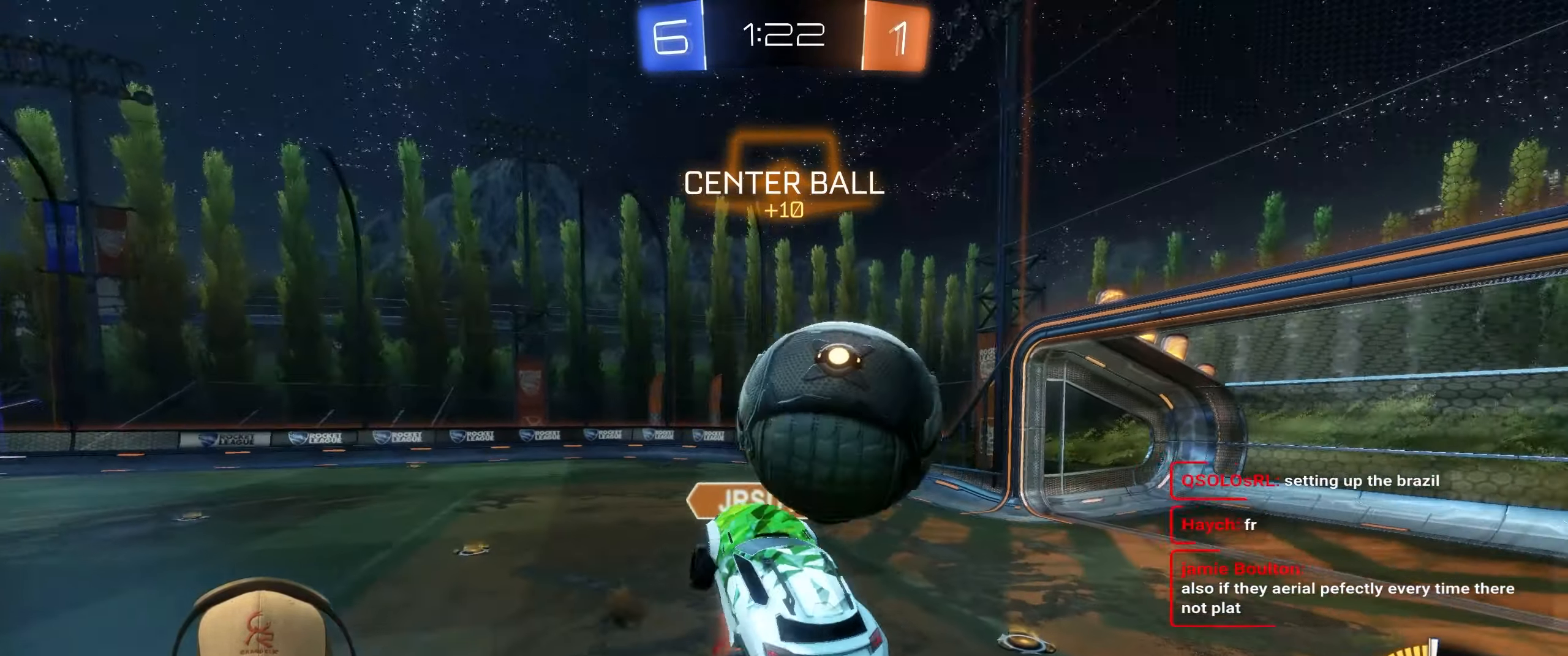
{"buttons": [], "left_stick": "down", "events": [[117, "left_stick", "right"], [133, "CROSS", "up"], [167, "R1", "up"], [217, "left_stick", "down-right"], [450, "left_stick", "down"]]}
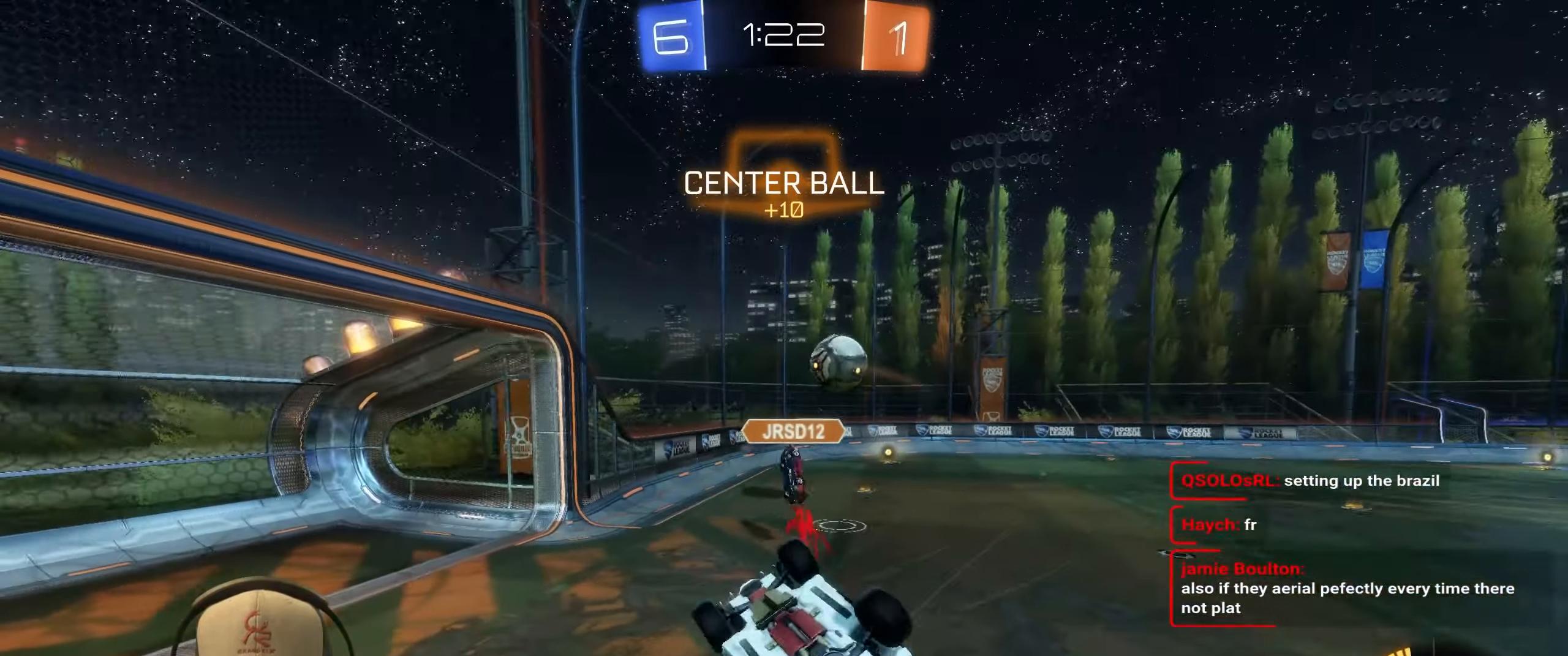
{"buttons": [], "left_stick": "center", "events": [[100, "L1", "down"], [150, "TRIANGLE", "down"], [150, "left_stick", "right"], [250, "TRIANGLE", "up"], [300, "left_stick", "up-right"], [333, "L1", "up"], [417, "left_stick", "center"]]}
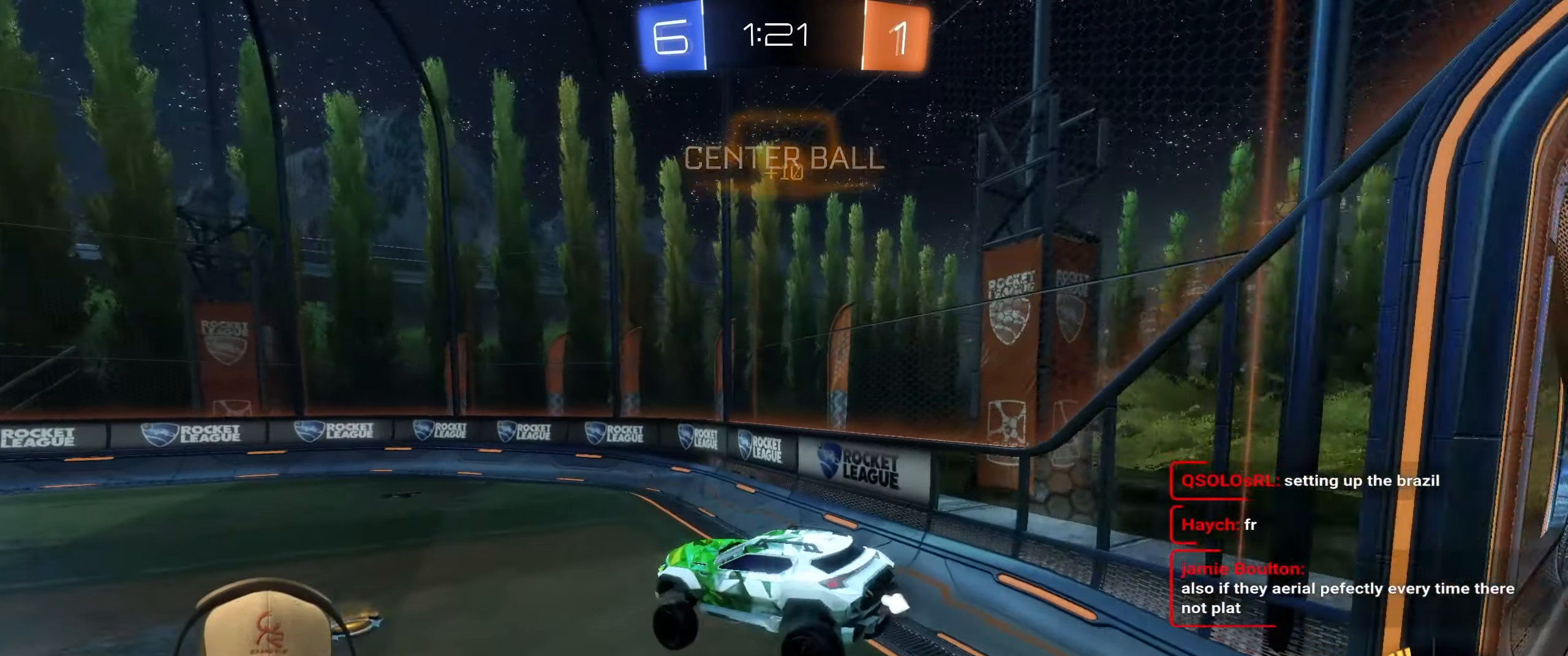
{"buttons": ["R1", "R2"], "left_stick": "left", "events": [[33, "left_stick", "right"], [217, "left_stick", "center"], [300, "L1", "down"], [300, "left_stick", "left"], [433, "R1", "down"], [450, "L1", "up"], [450, "R2", "down"]]}
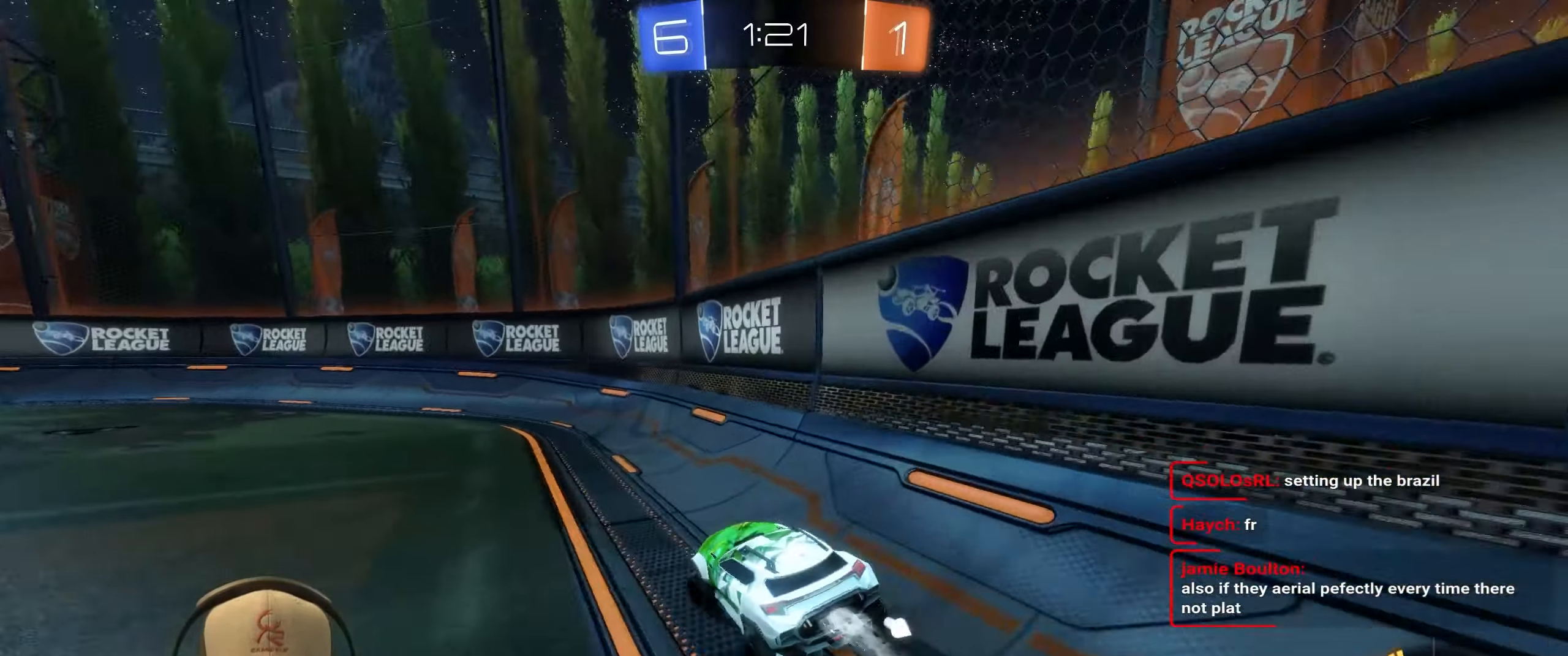
{"buttons": ["R1", "R2"], "left_stick": "left", "events": []}
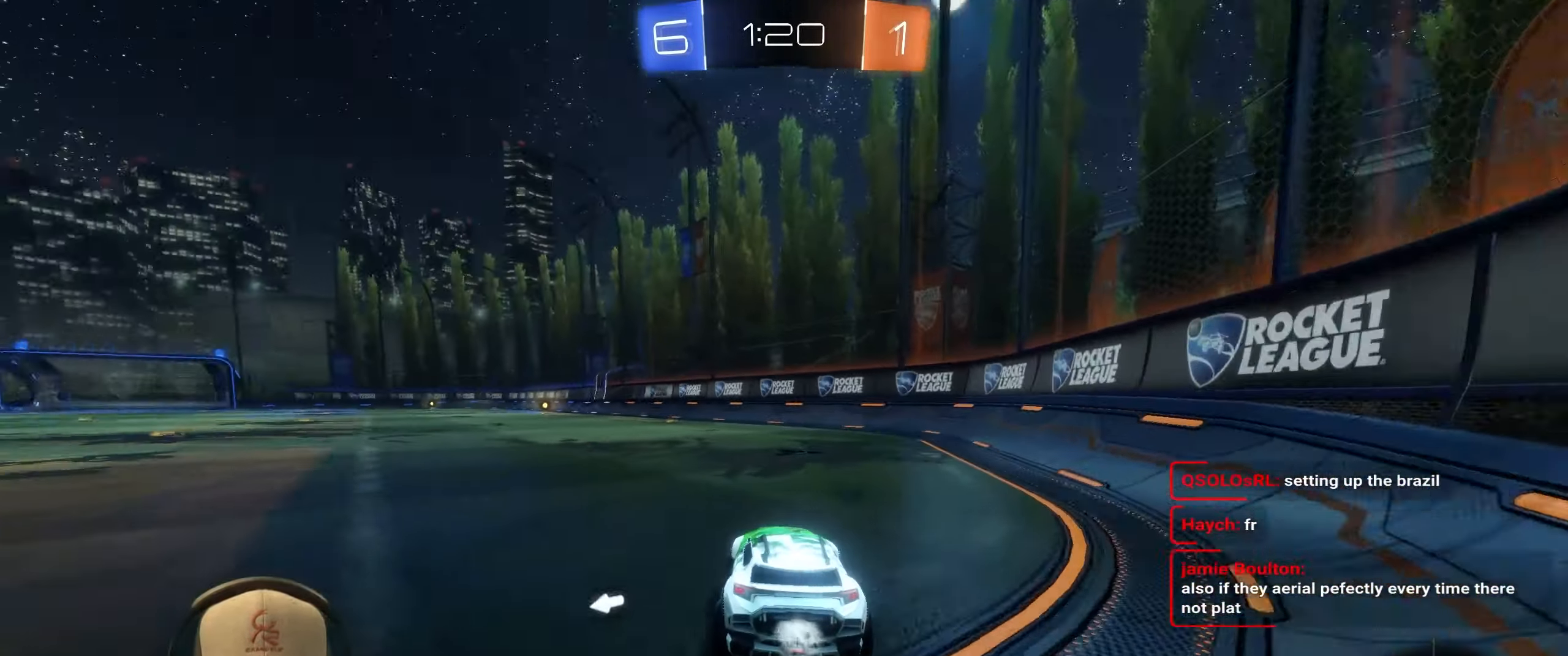
{"buttons": ["TRIANGLE", "R1", "R2"], "left_stick": "center", "events": [[133, "left_stick", "center"], [450, "TRIANGLE", "down"]]}
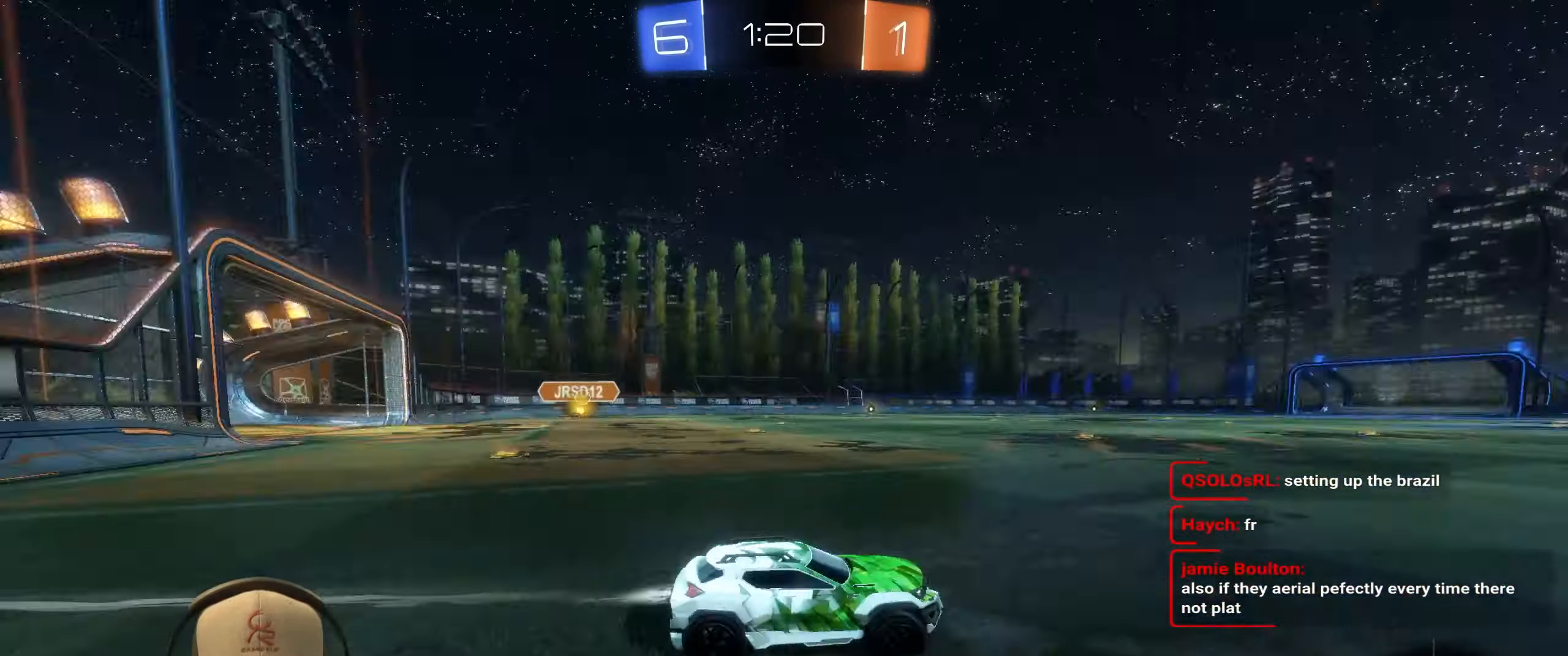
{"buttons": ["R2"], "left_stick": "center", "events": [[100, "TRIANGLE", "up"], [300, "R1", "up"]]}
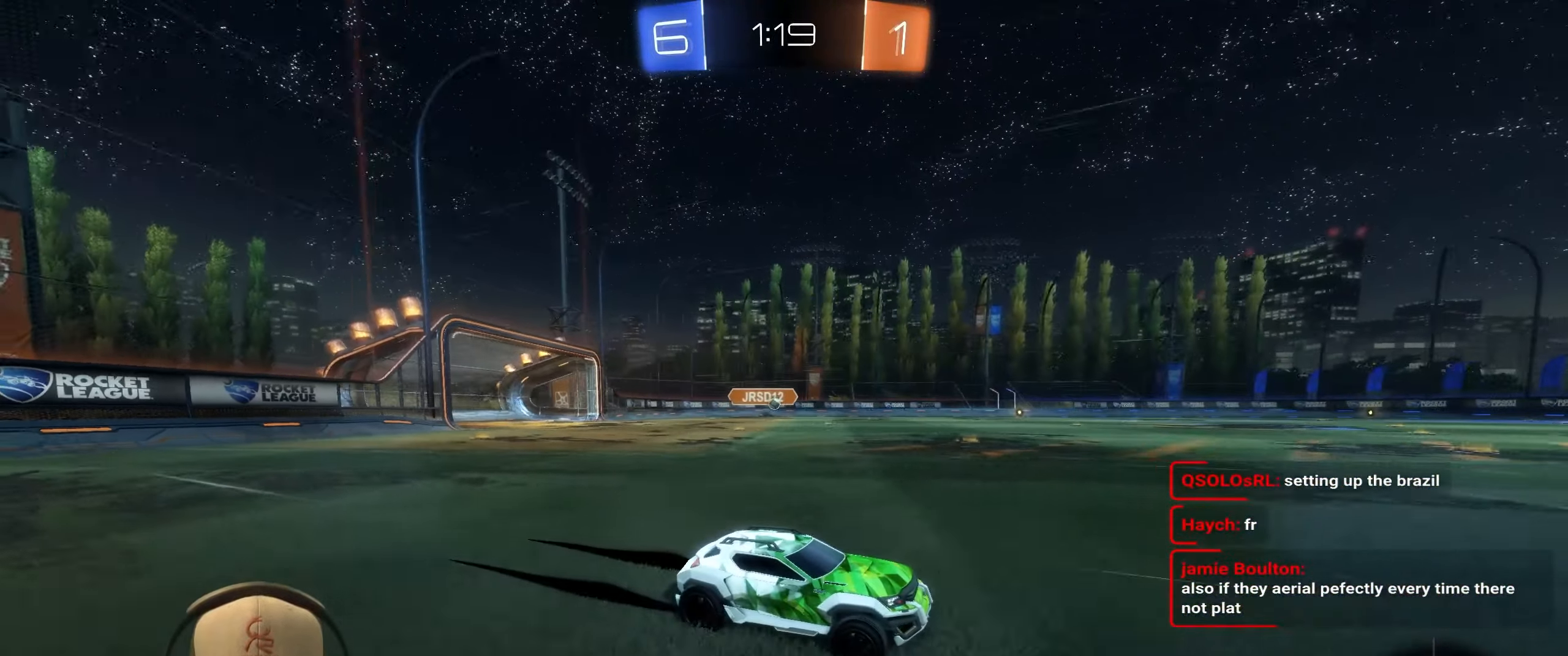
{"buttons": ["R1", "R2"], "left_stick": "left", "events": [[217, "TRIANGLE", "down"], [367, "TRIANGLE", "up"], [433, "R1", "down"], [433, "left_stick", "left"]]}
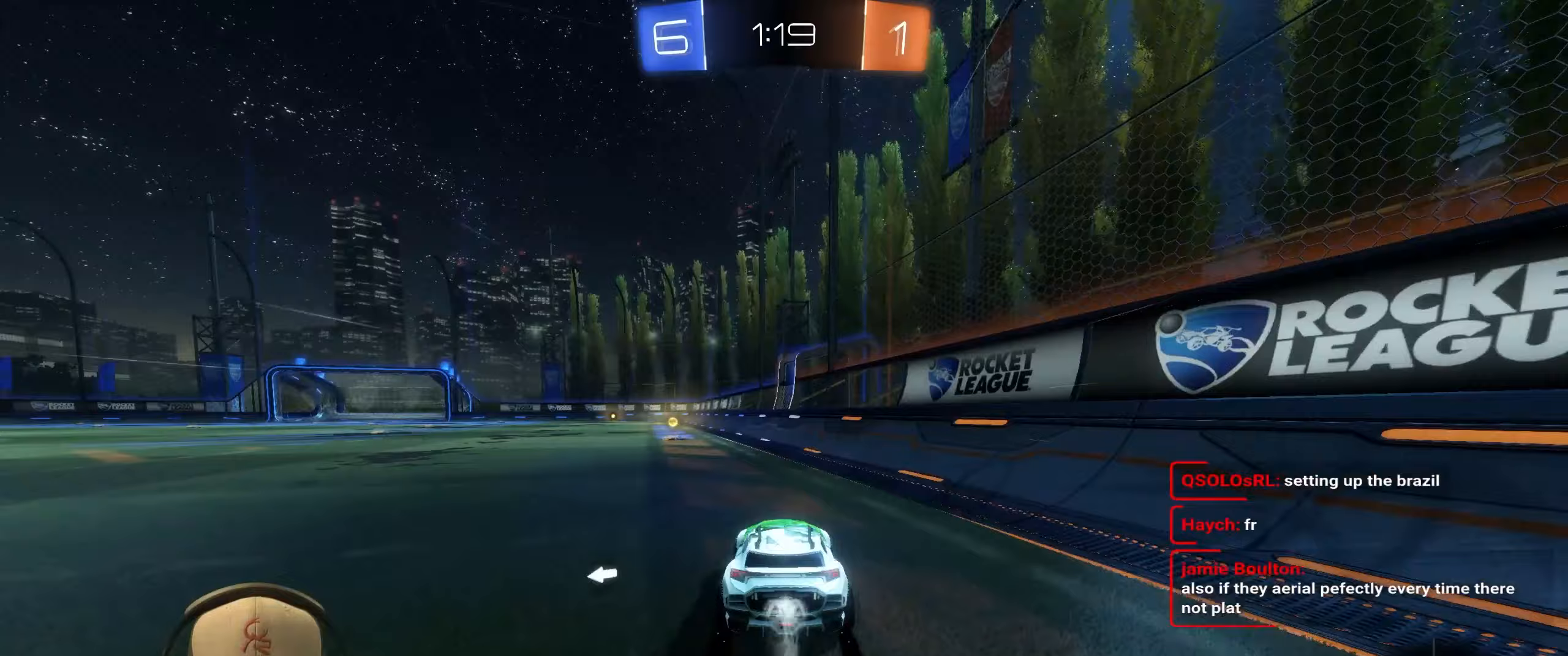
{"buttons": ["TRIANGLE", "R2"], "left_stick": "left", "events": [[167, "R1", "up"], [217, "left_stick", "center"], [367, "TRIANGLE", "down"], [400, "left_stick", "left"]]}
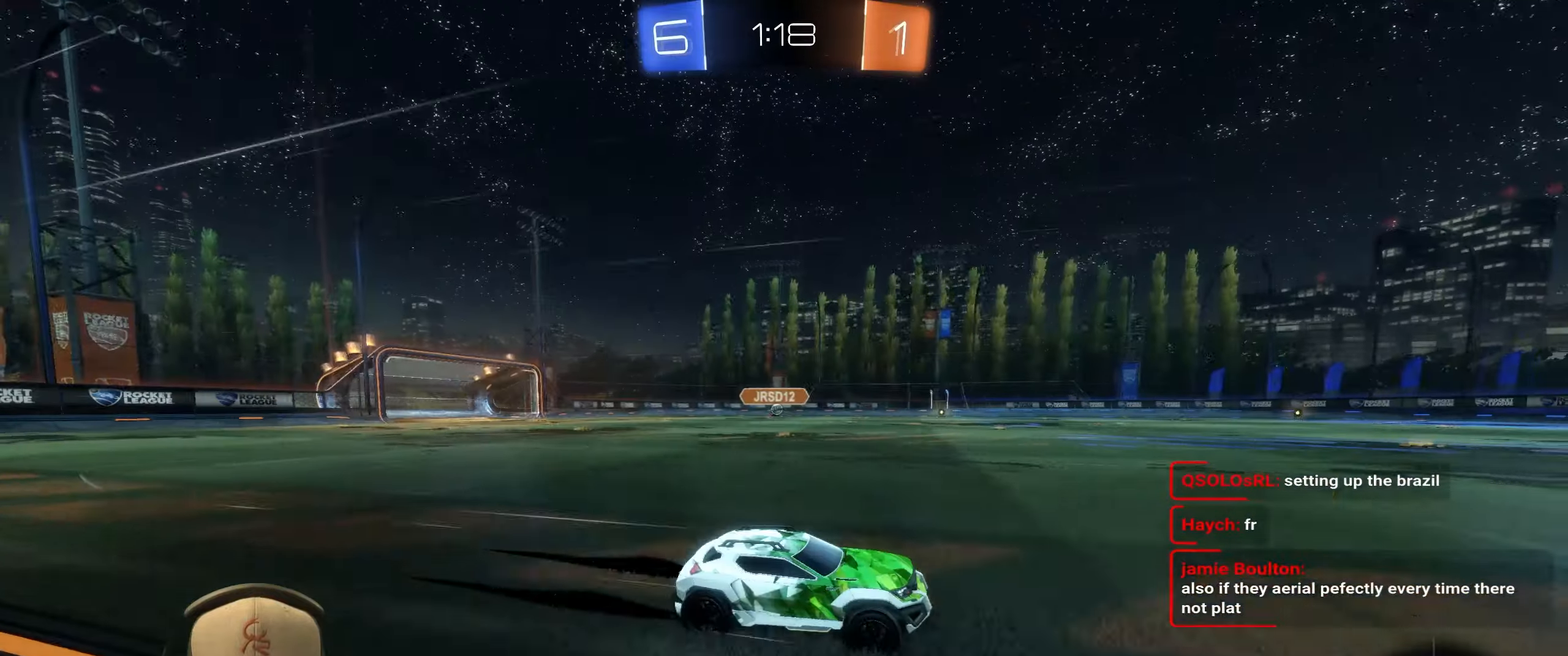
{"buttons": ["R1", "R2"], "left_stick": "left", "events": [[17, "TRIANGLE", "up"], [283, "R1", "down"]]}
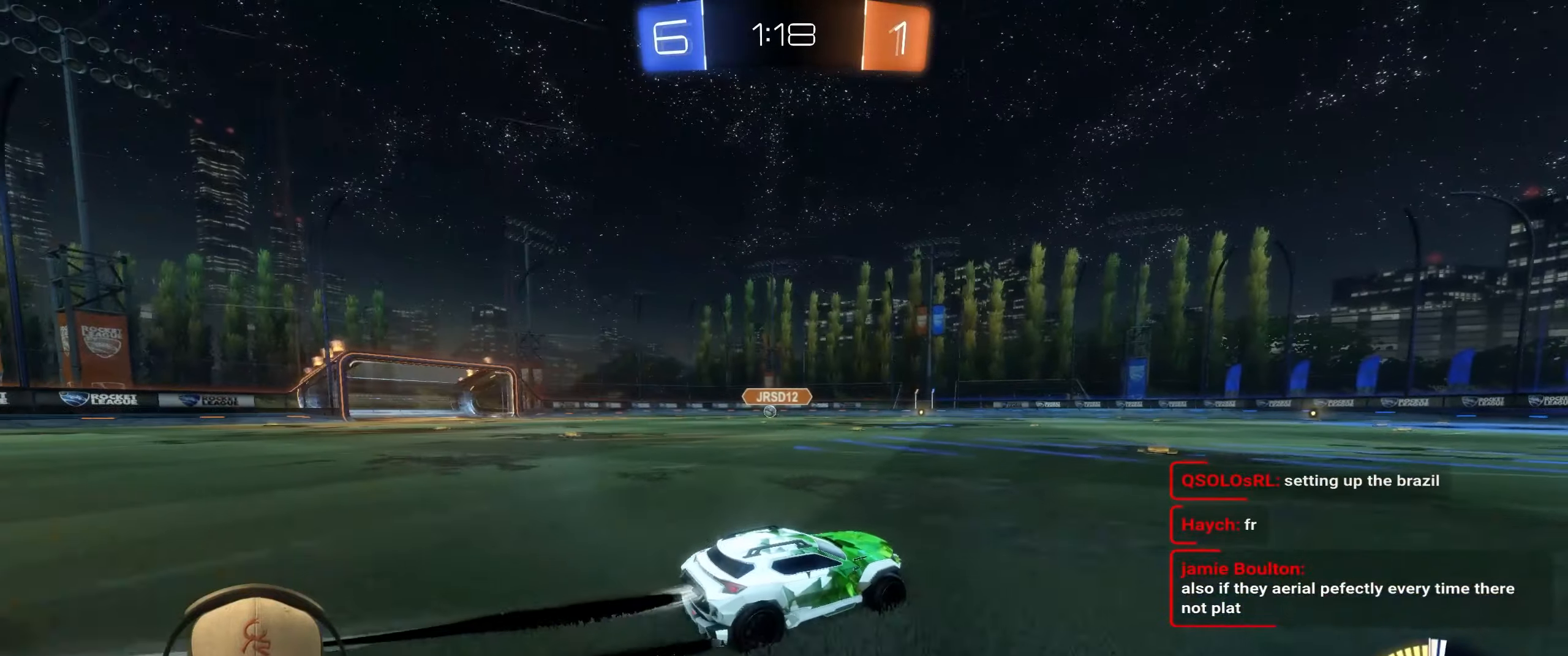
{"buttons": ["R2"], "left_stick": "left", "events": [[250, "R1", "up"]]}
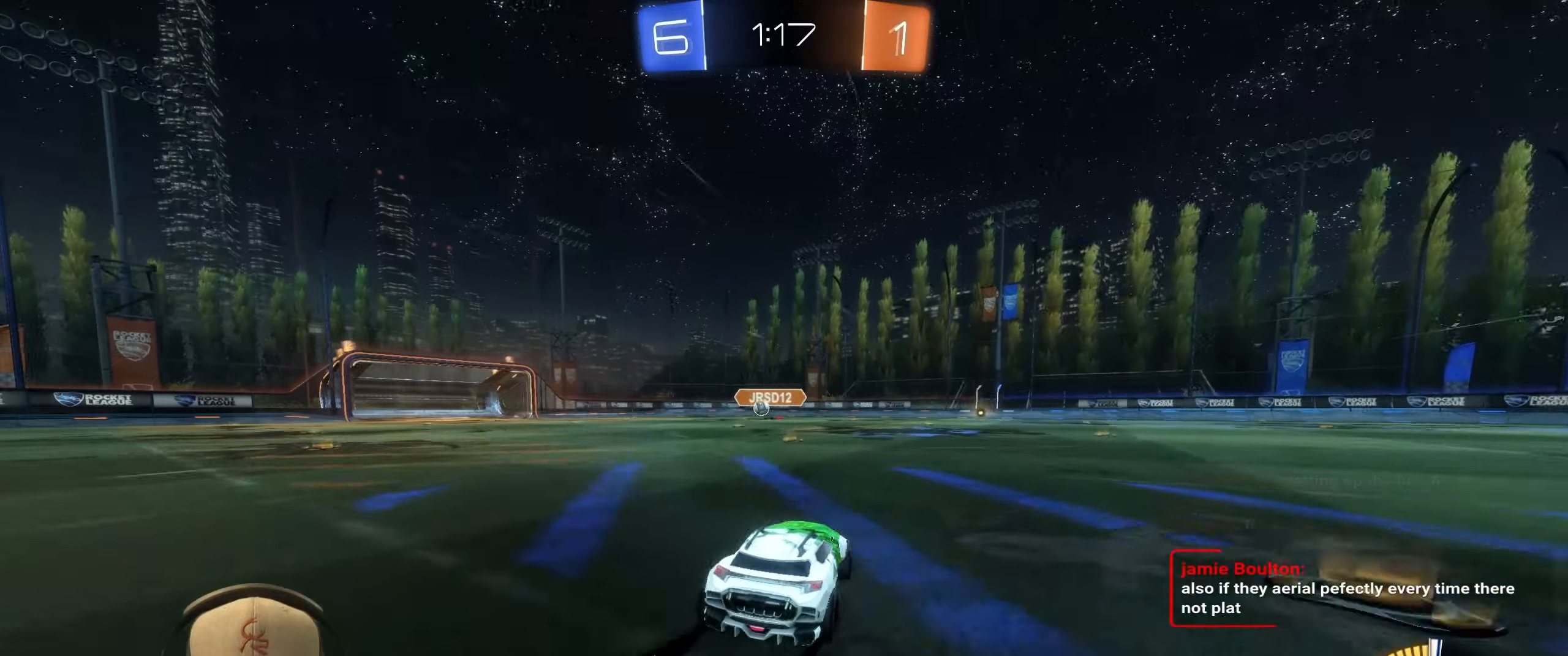
{"buttons": ["R2"], "left_stick": "center", "events": [[350, "left_stick", "center"]]}
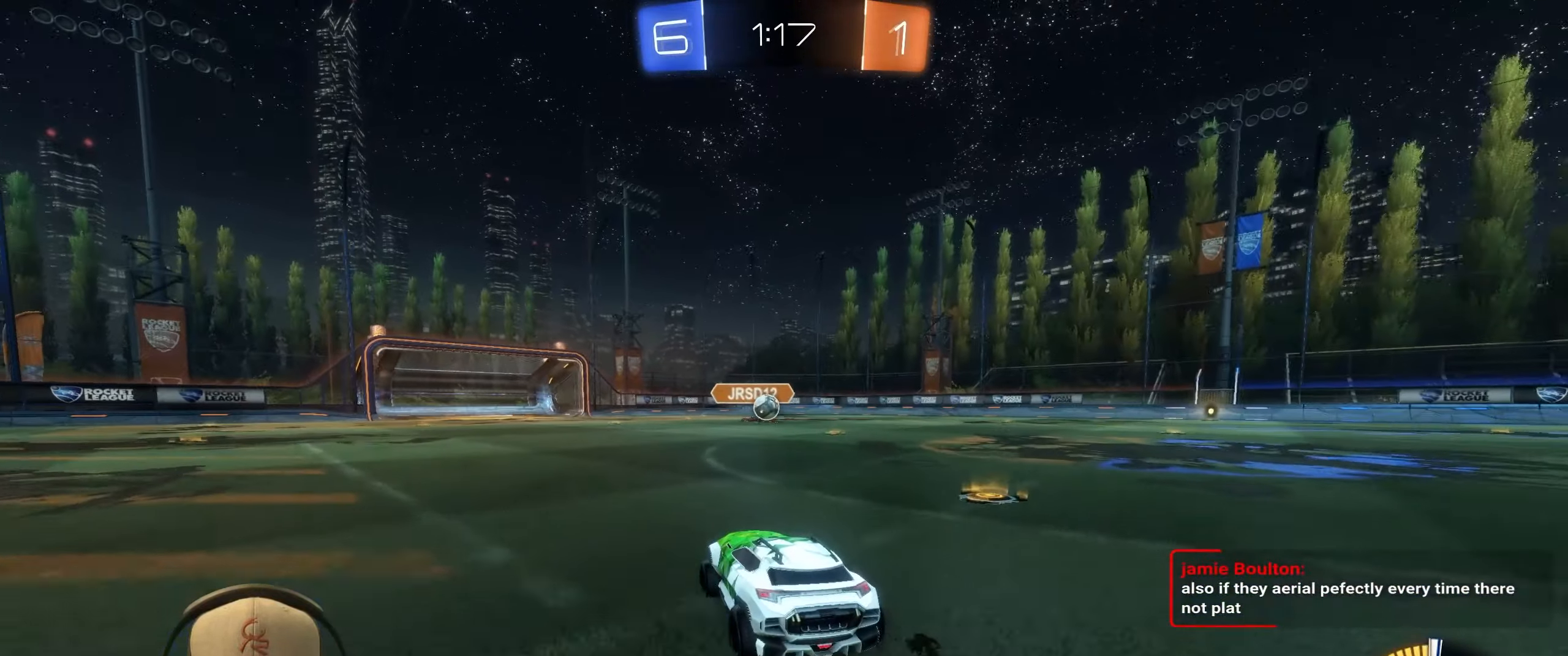
{"buttons": ["L1", "R2"], "left_stick": "right", "events": [[200, "left_stick", "left"], [267, "left_stick", "center"], [317, "left_stick", "right"], [333, "L1", "down"]]}
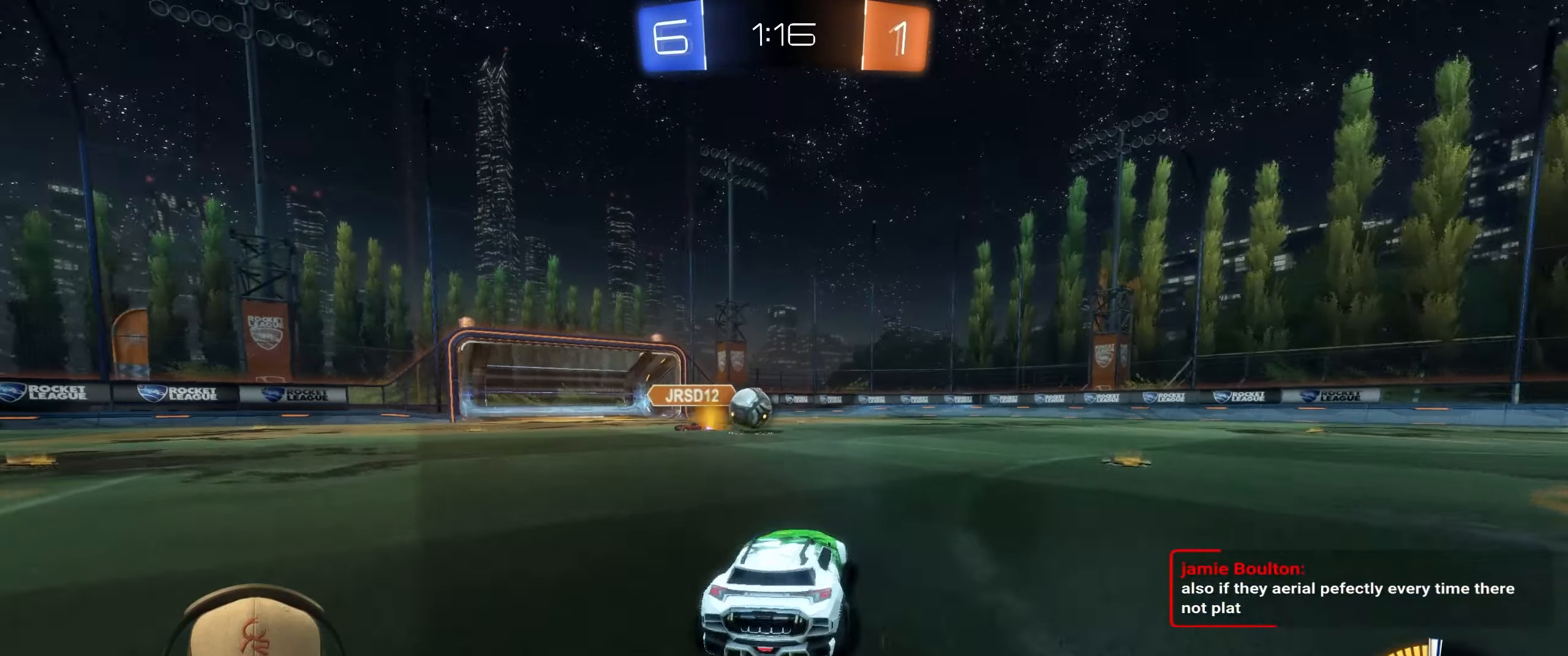
{"buttons": ["R1", "R2"], "left_stick": "right", "events": [[50, "L1", "up"], [117, "R1", "down"]]}